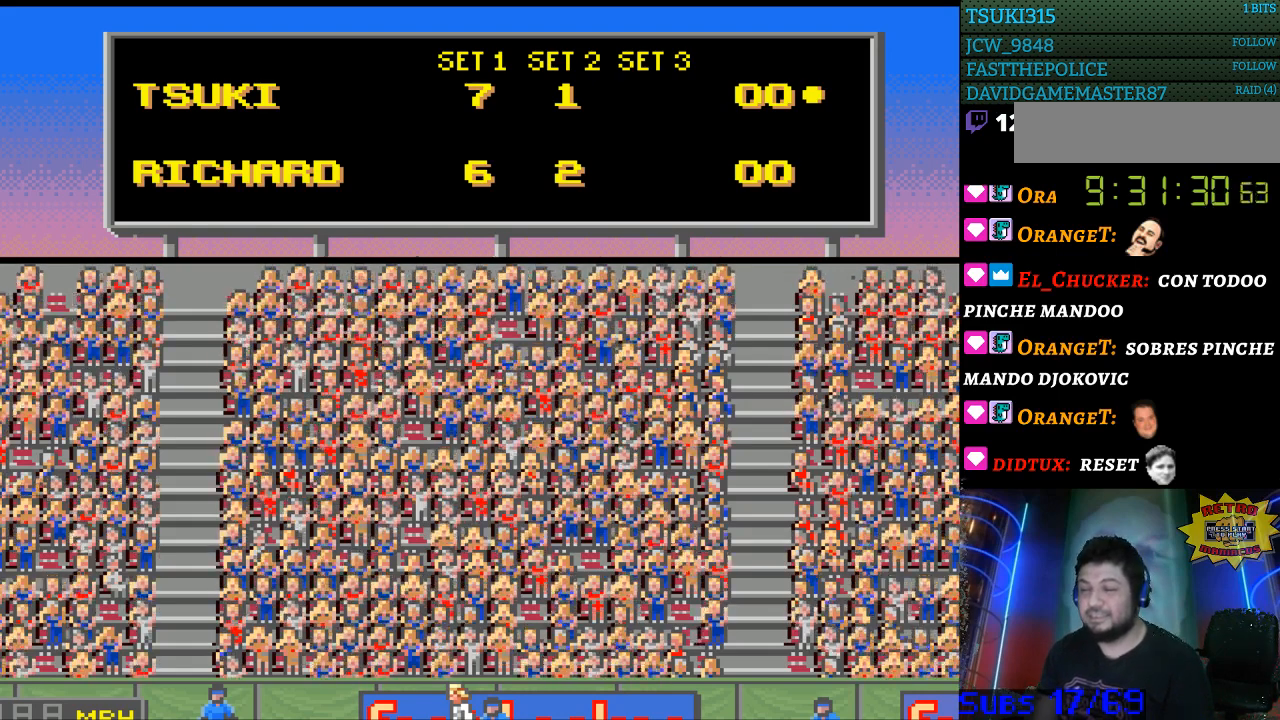
Gameplay with a controller (Nintendo layout); each line is a JSON object with the inputs held at the frame after it. "events" lists button and stick changes between this image and that frame as [ms after this image, input, new state], when the widget could be followed in between. Not read: L3 R3.
{"buttons": ["SELECT"], "events": [[100, "B", "down"], [100, "SELECT", "up"], [167, "B", "up"], [200, "SELECT", "down"], [333, "SELECT", "up"], [433, "SELECT", "down"]]}
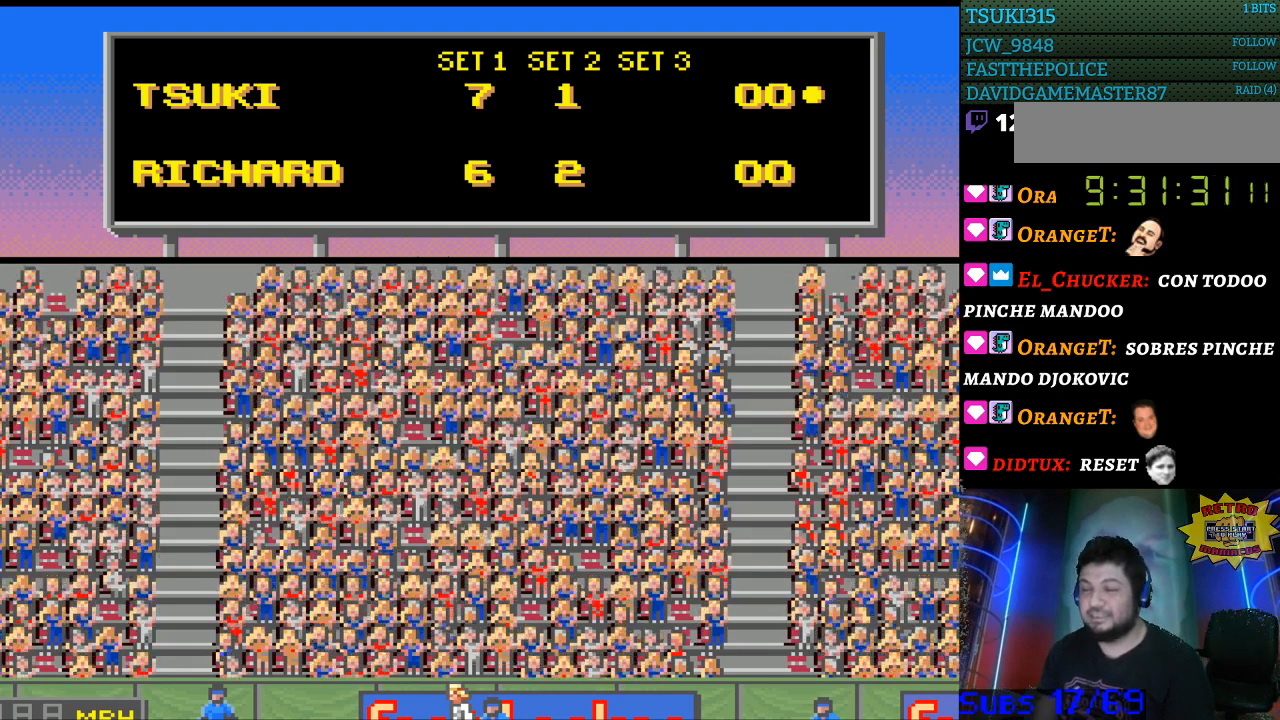
{"buttons": ["SELECT"], "events": [[67, "SELECT", "up"], [100, "A", "down"], [200, "A", "up"], [200, "SELECT", "down"], [367, "B", "down"], [367, "SELECT", "up"], [433, "SELECT", "down"], [500, "B", "up"]]}
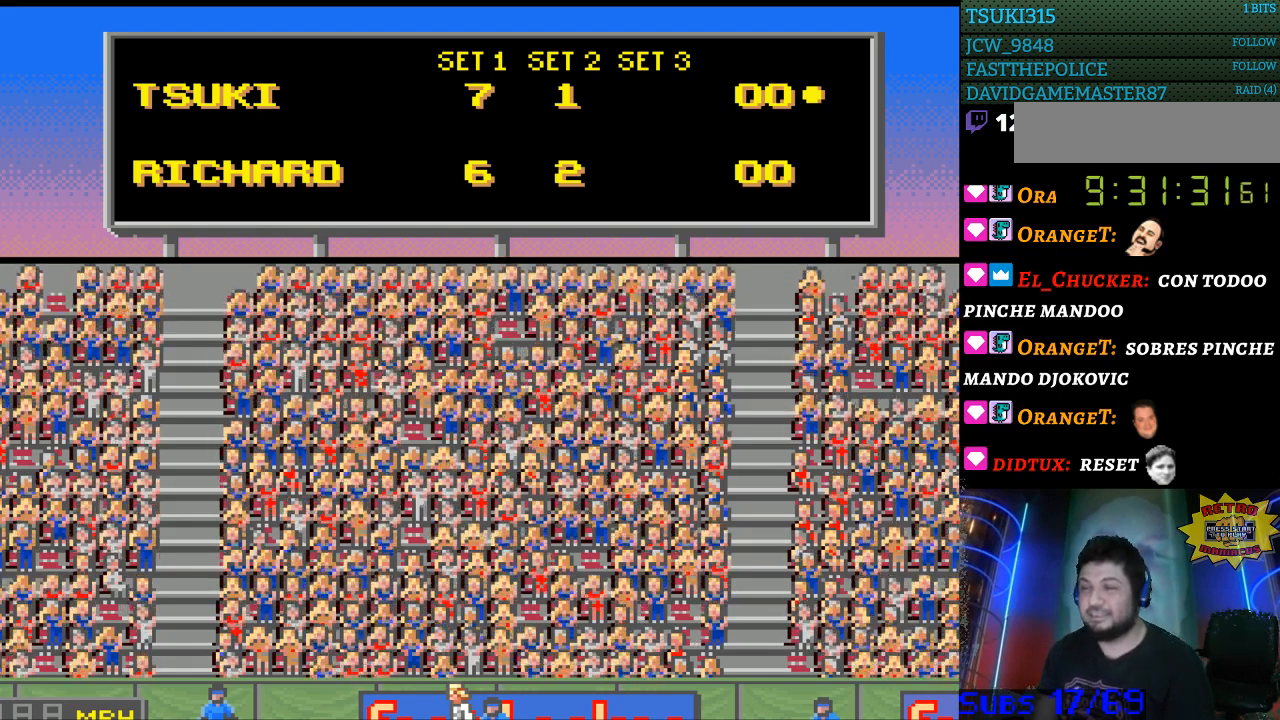
{"buttons": ["SELECT"], "events": [[100, "SELECT", "up"], [133, "A", "down"], [167, "SELECT", "down"], [200, "A", "up"], [300, "B", "down"], [333, "SELECT", "up"], [433, "B", "up"], [433, "SELECT", "down"]]}
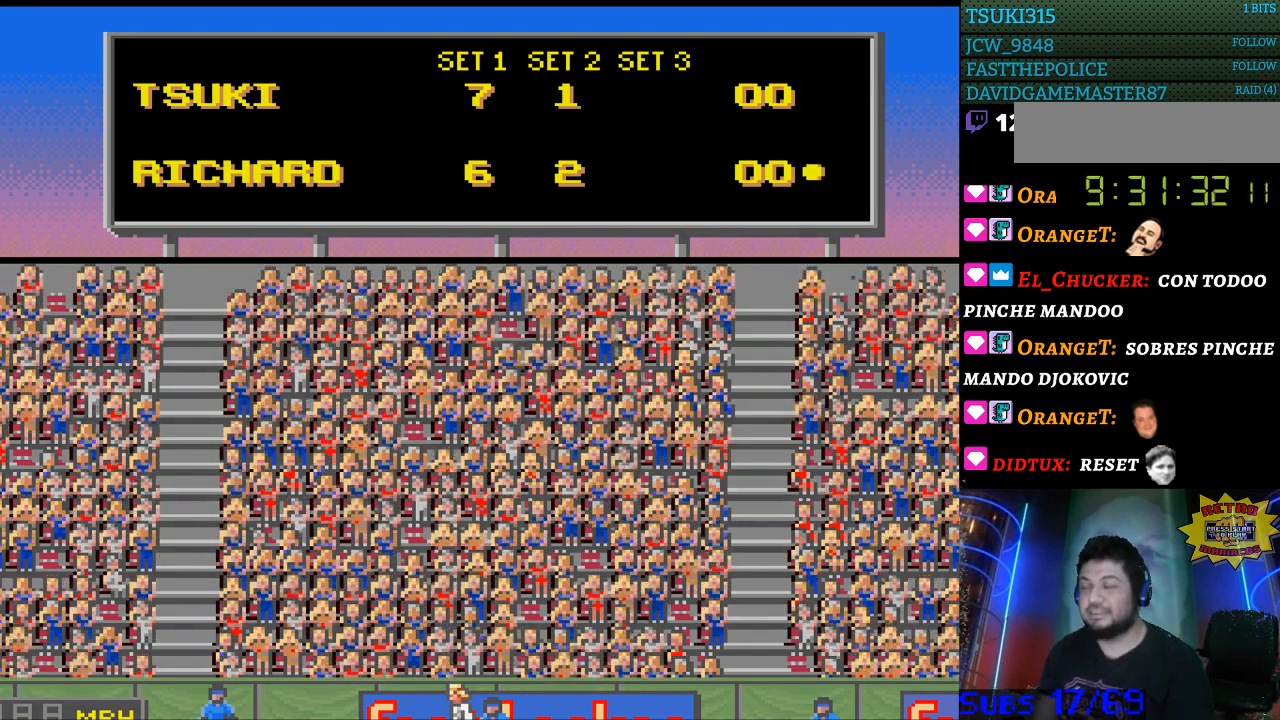
{"buttons": ["SELECT"], "events": [[67, "A", "down"], [67, "SELECT", "up"], [133, "A", "up"], [167, "SELECT", "down"], [267, "B", "down"], [300, "SELECT", "up"], [333, "B", "up"], [400, "SELECT", "down"]]}
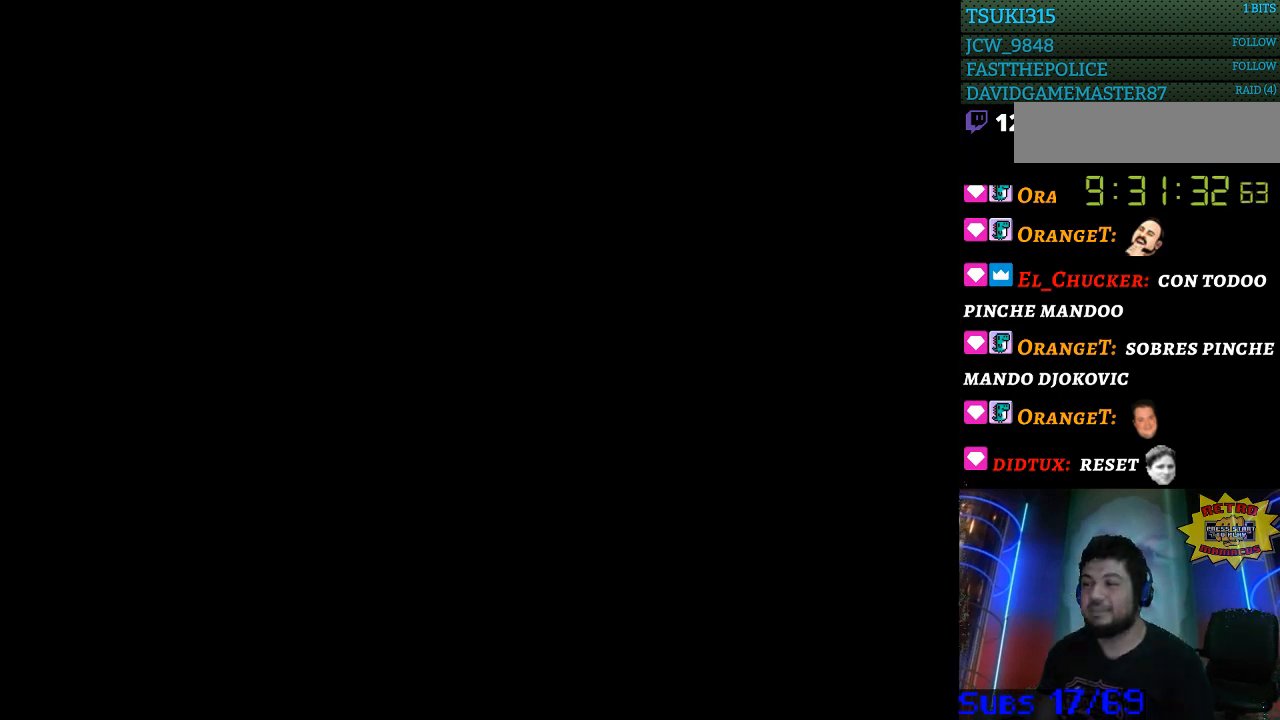
{"buttons": ["SELECT"], "events": [[33, "A", "down"], [33, "SELECT", "up"], [133, "A", "up"], [167, "SELECT", "down"], [233, "B", "down"], [333, "B", "up"], [333, "SELECT", "up"], [433, "SELECT", "down"]]}
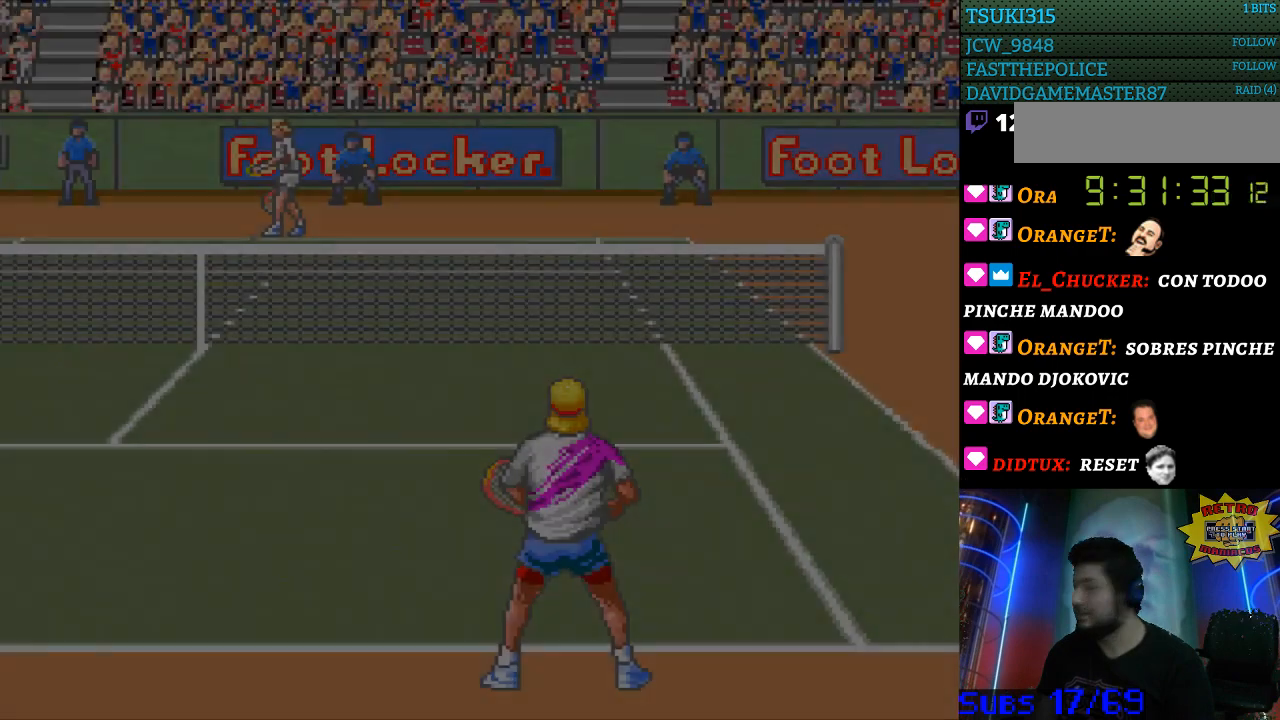
{"buttons": [], "events": [[67, "SELECT", "up"]]}
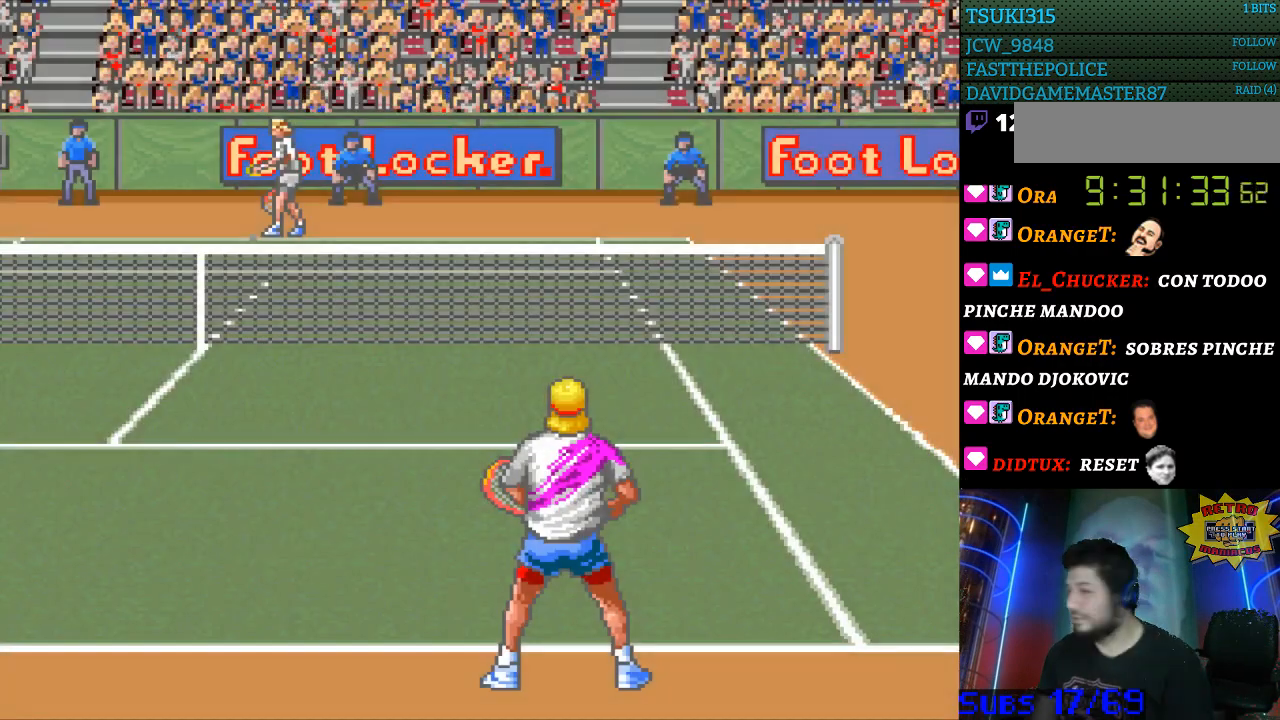
{"buttons": [], "events": [[433, "DPAD_LEFT", "down"], [500, "DPAD_LEFT", "up"]]}
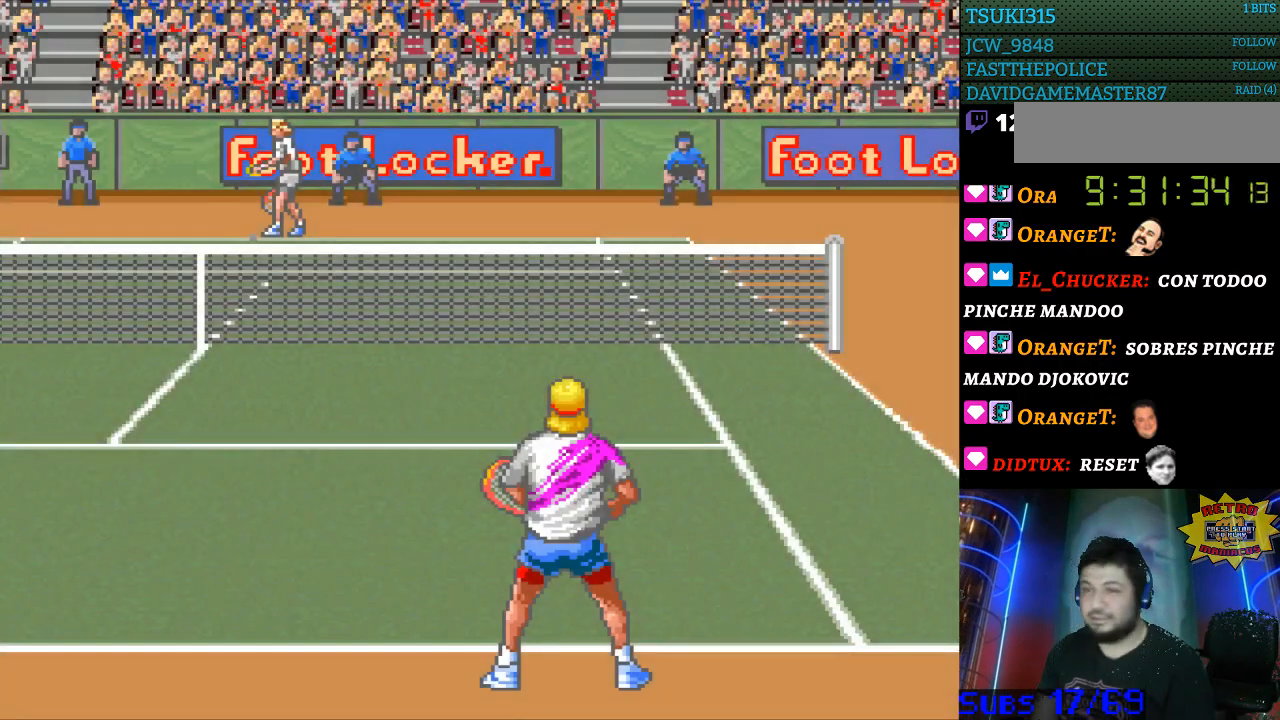
{"buttons": ["DPAD_RIGHT"], "events": [[400, "DPAD_RIGHT", "down"]]}
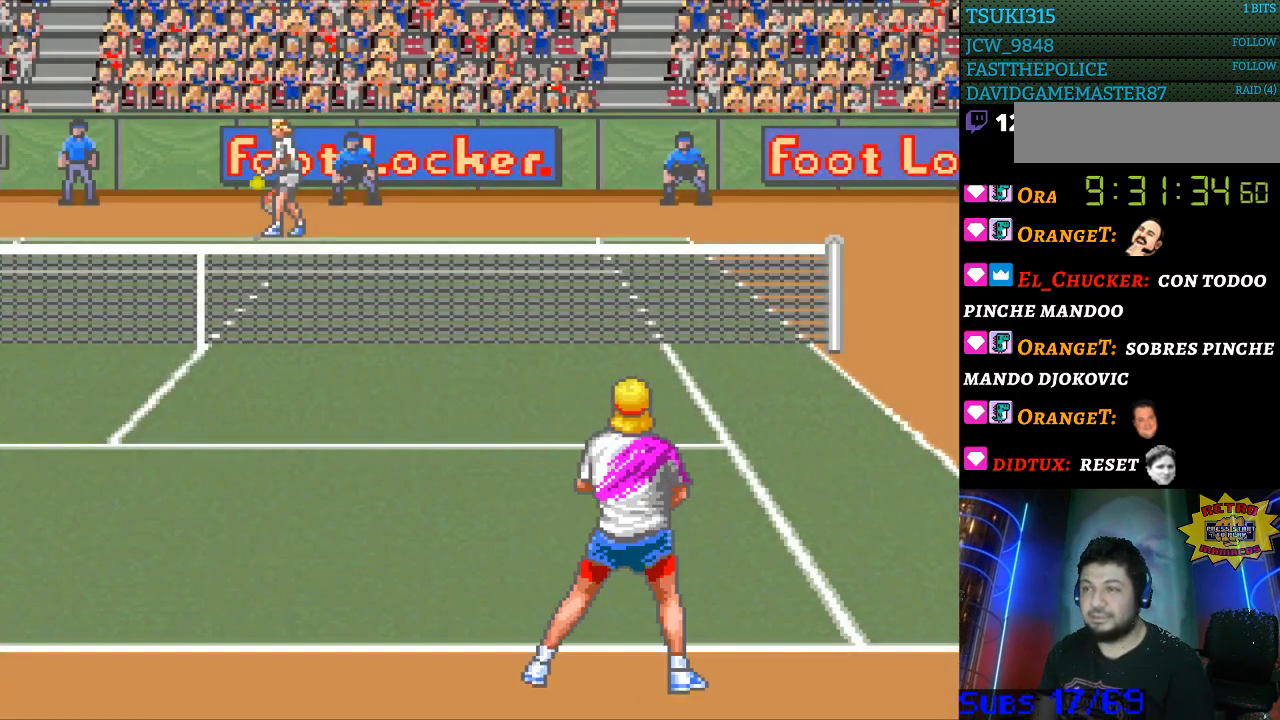
{"buttons": [], "events": [[33, "DPAD_RIGHT", "up"], [267, "DPAD_LEFT", "down"], [467, "DPAD_LEFT", "up"]]}
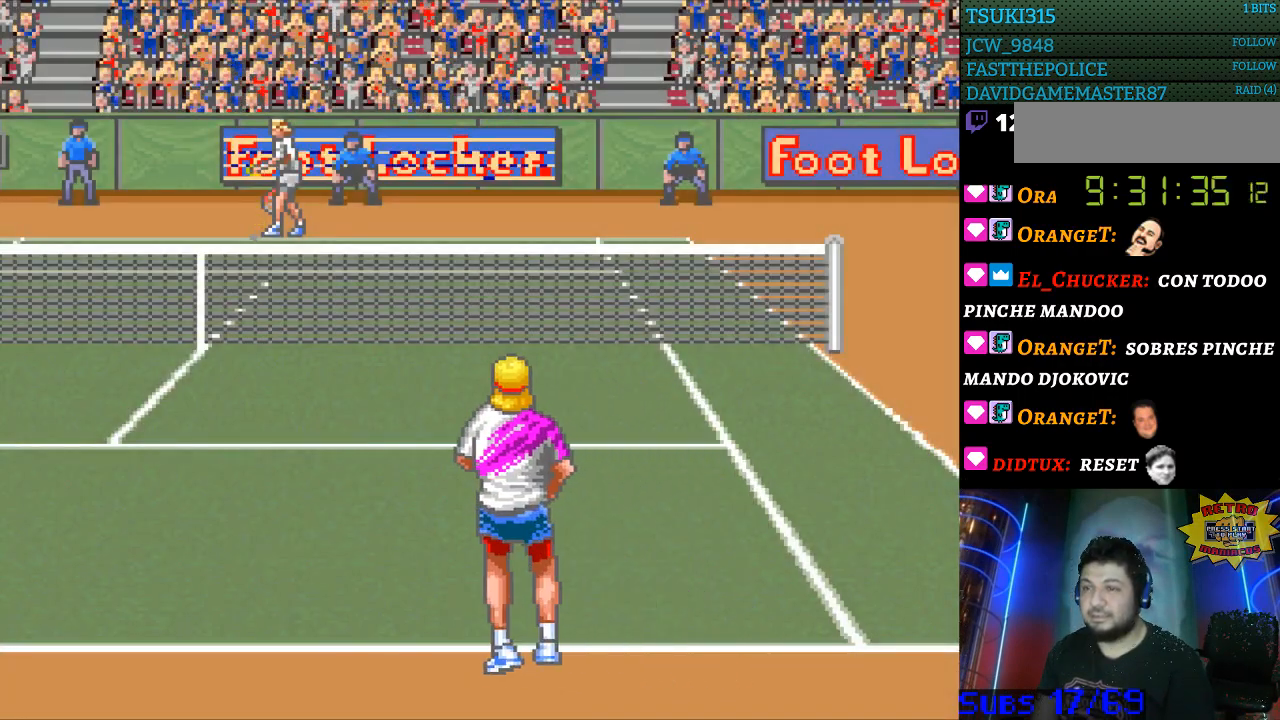
{"buttons": [], "events": [[133, "DPAD_RIGHT", "down"], [233, "DPAD_RIGHT", "up"]]}
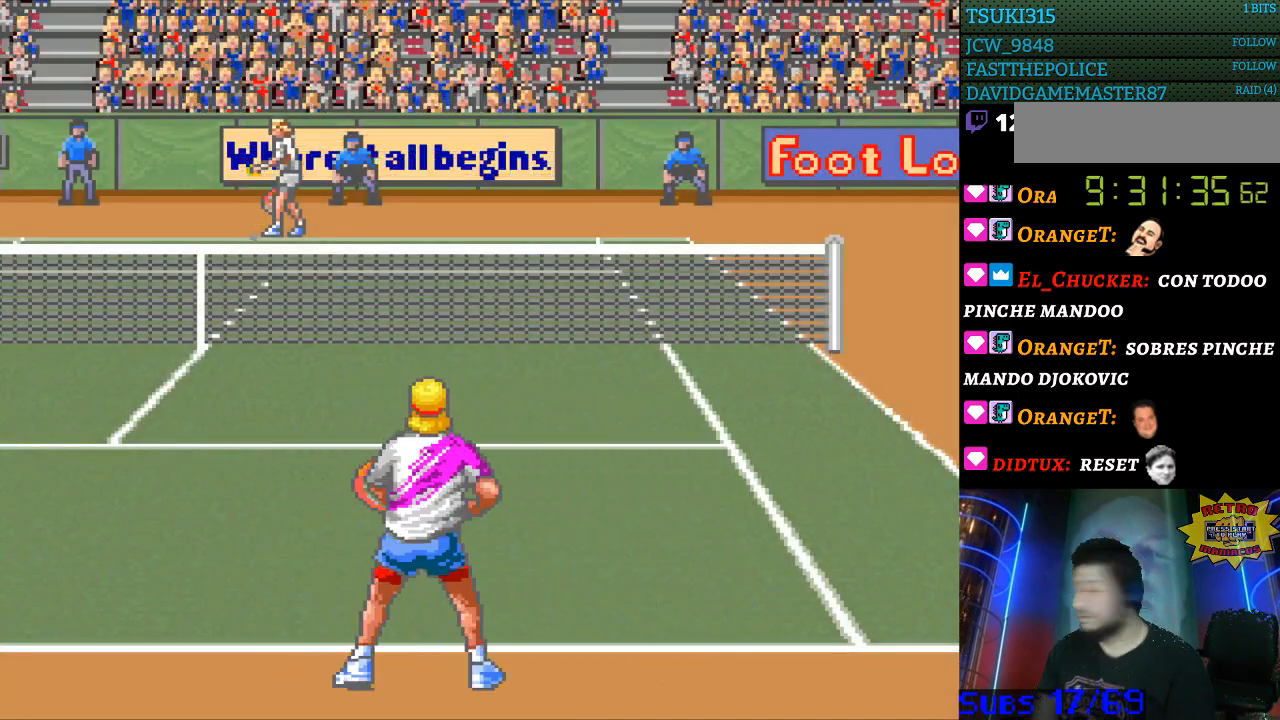
{"buttons": [], "events": []}
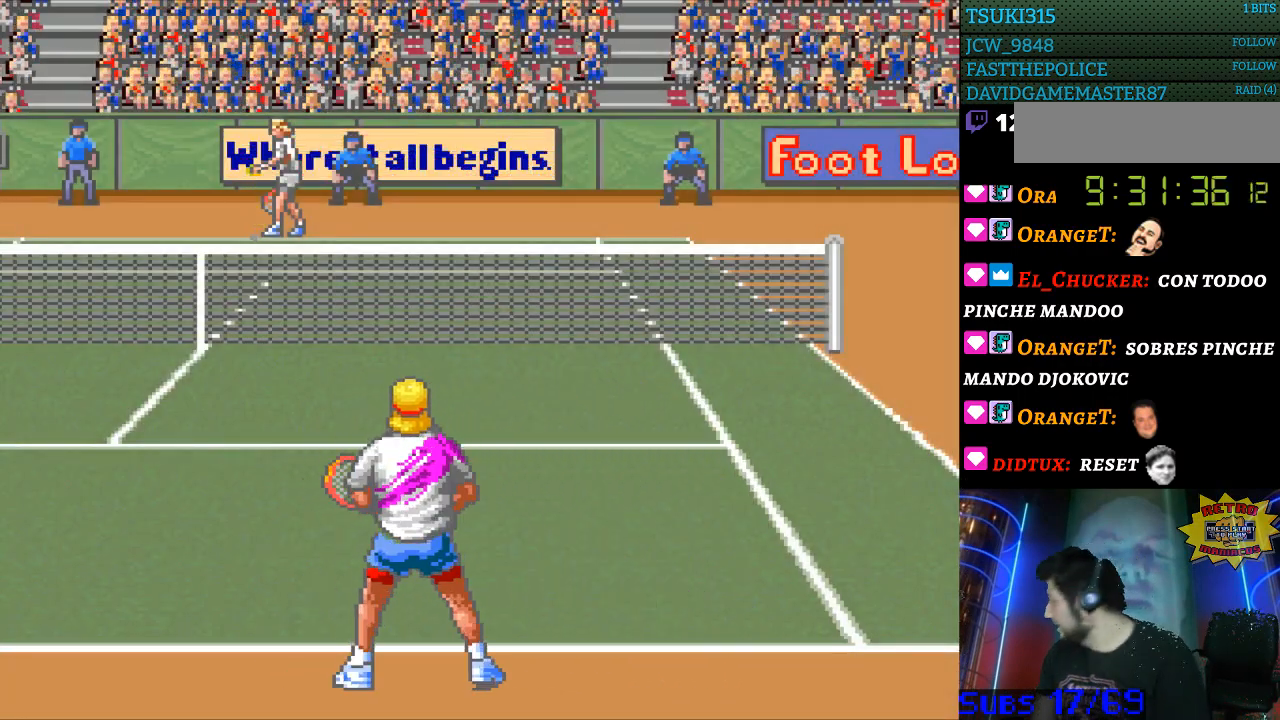
{"buttons": [], "events": [[300, "DPAD_LEFT", "down"], [400, "DPAD_LEFT", "up"]]}
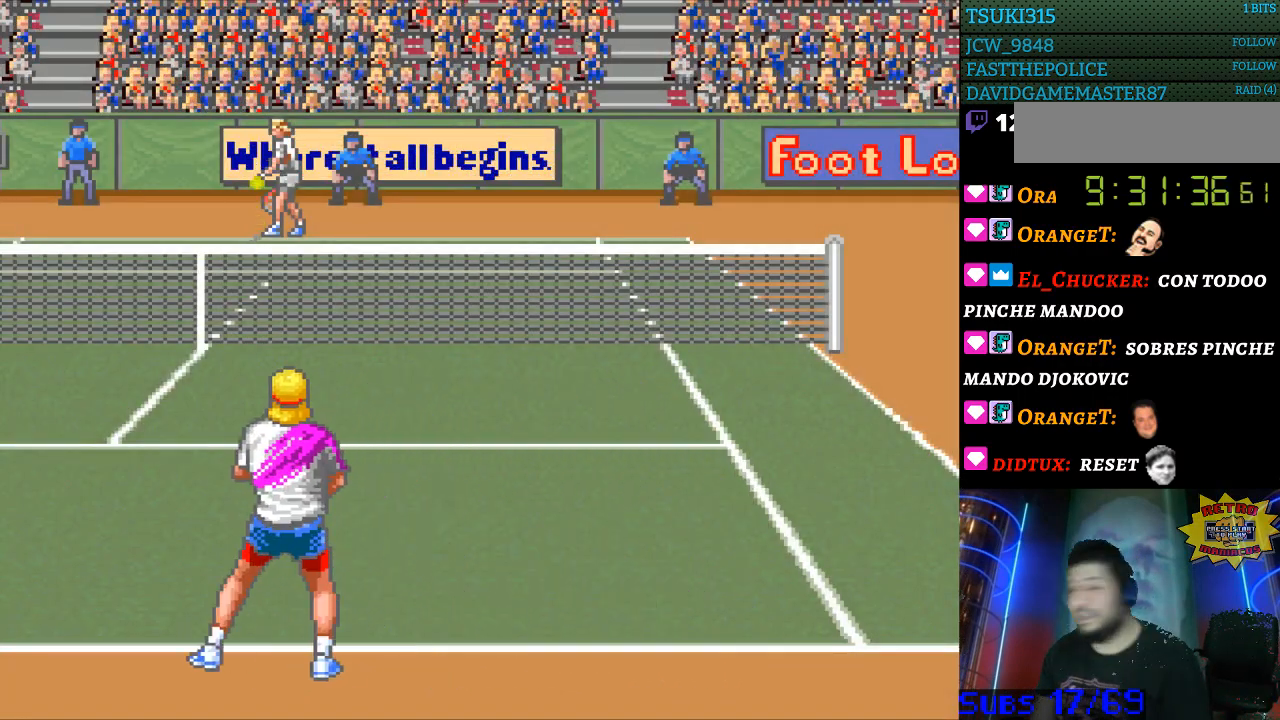
{"buttons": ["DPAD_RIGHT"], "events": [[200, "DPAD_RIGHT", "down"]]}
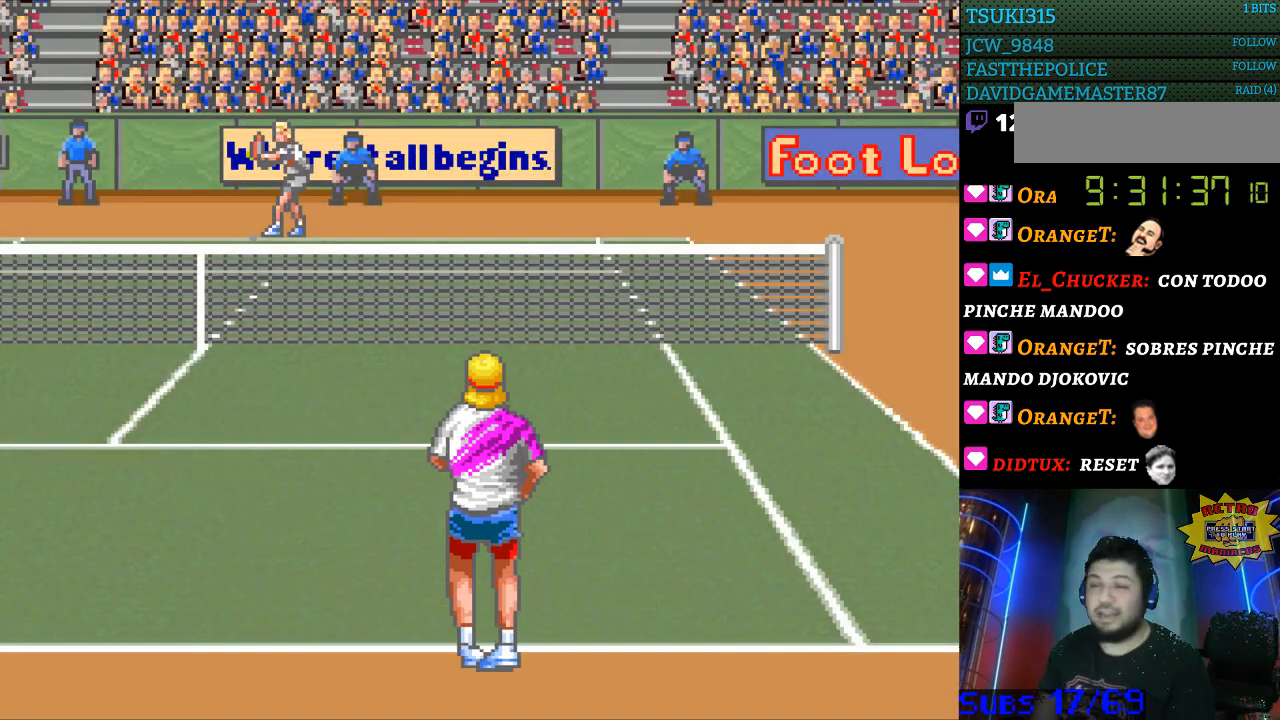
{"buttons": [], "events": [[67, "DPAD_RIGHT", "up"], [200, "DPAD_LEFT", "down"], [300, "DPAD_LEFT", "up"]]}
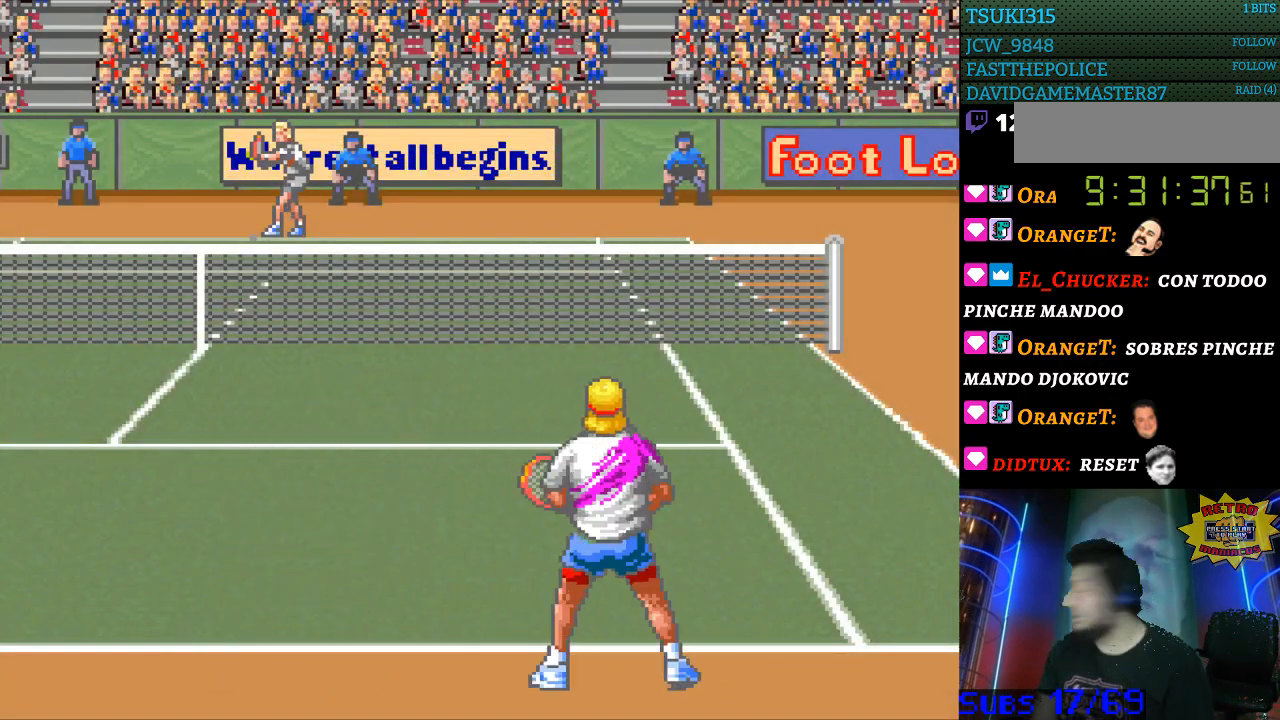
{"buttons": [], "events": []}
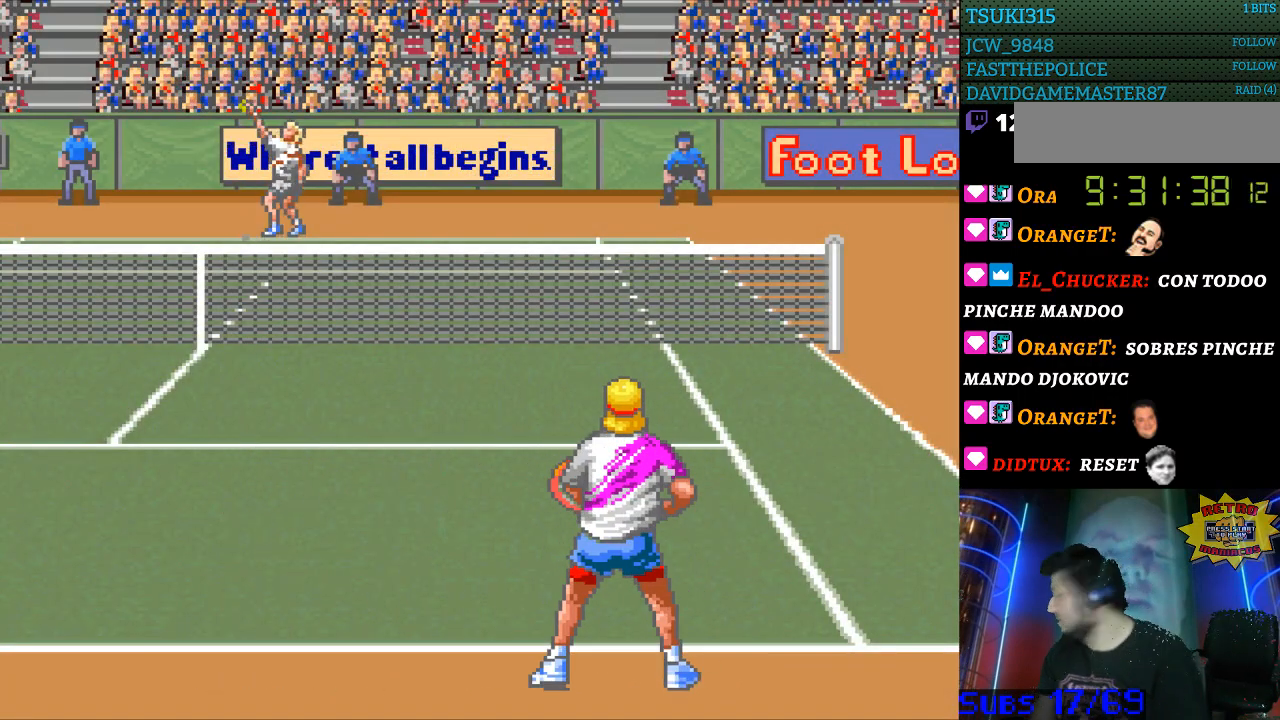
{"buttons": [], "events": []}
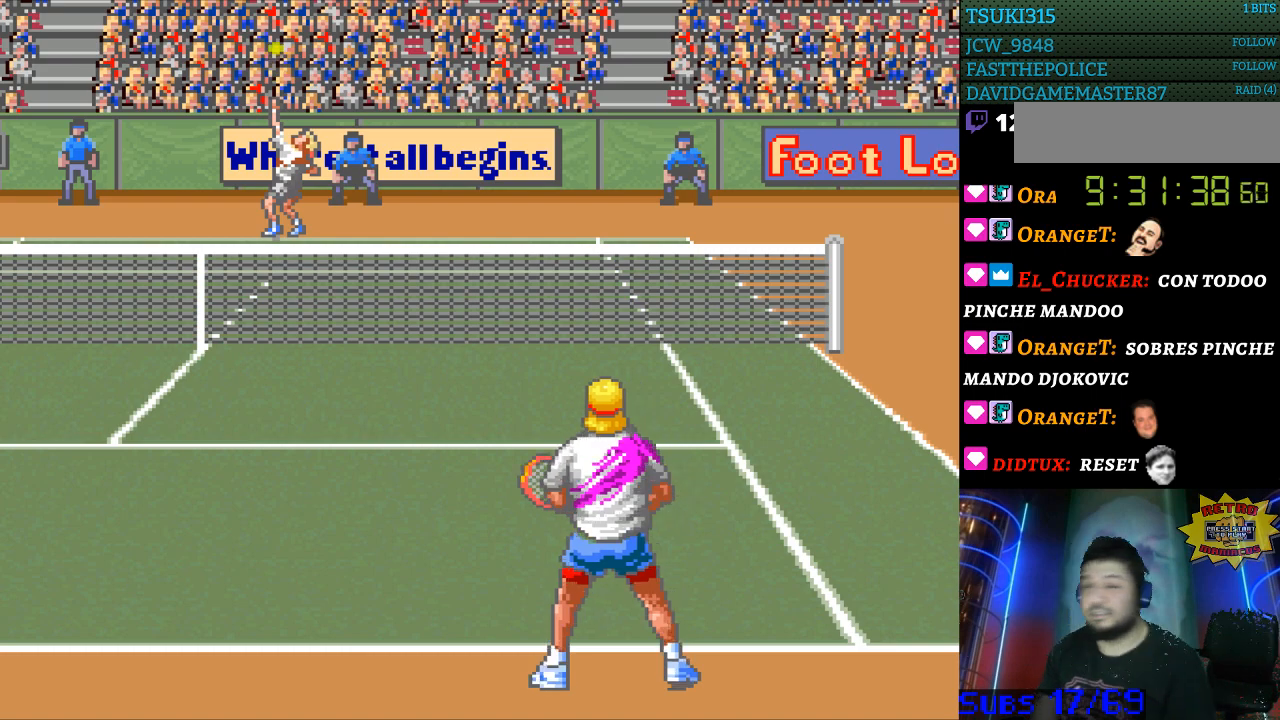
{"buttons": [], "events": []}
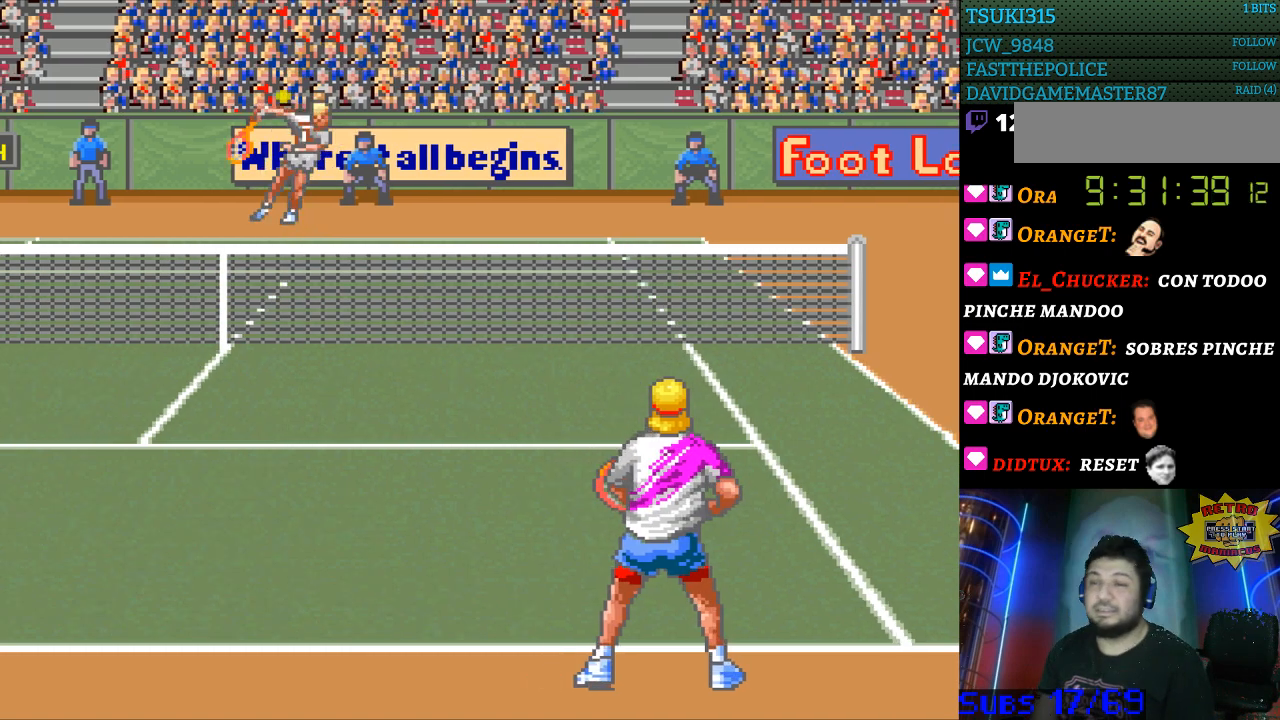
{"buttons": ["DPAD_LEFT"], "events": [[333, "DPAD_LEFT", "down"]]}
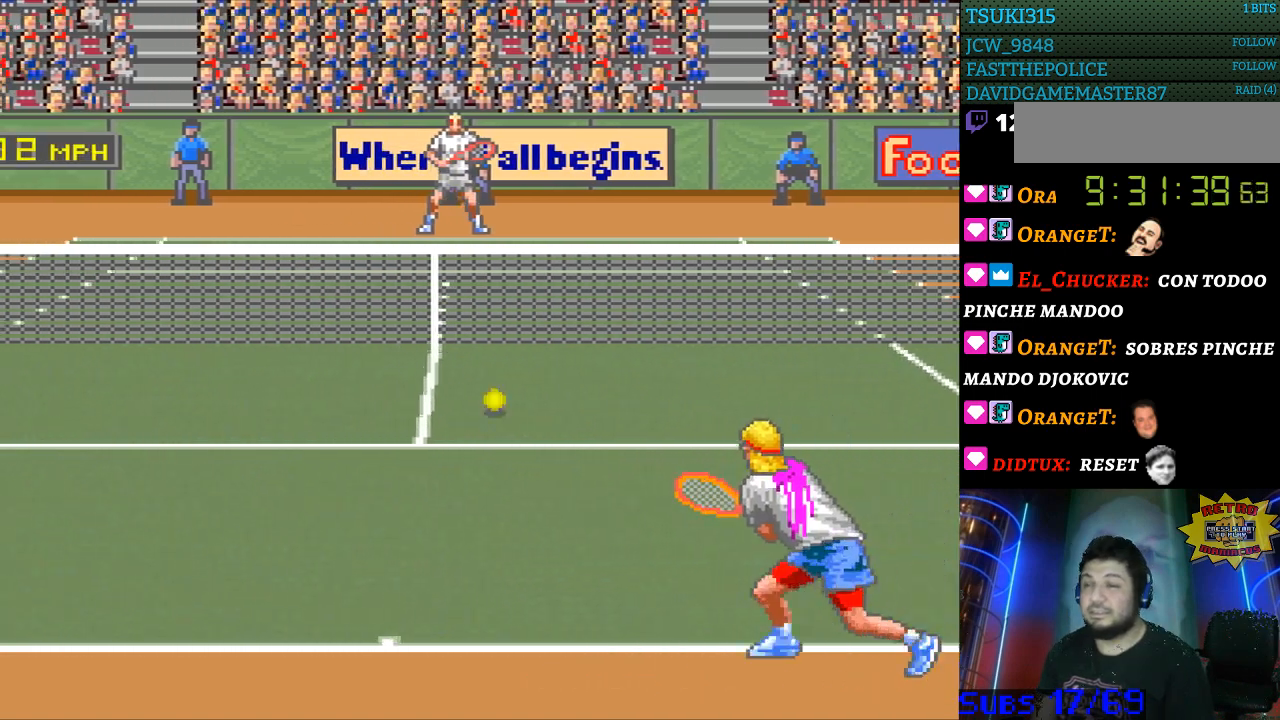
{"buttons": [], "events": [[133, "B", "down"], [133, "DPAD_LEFT", "up"], [200, "B", "up"]]}
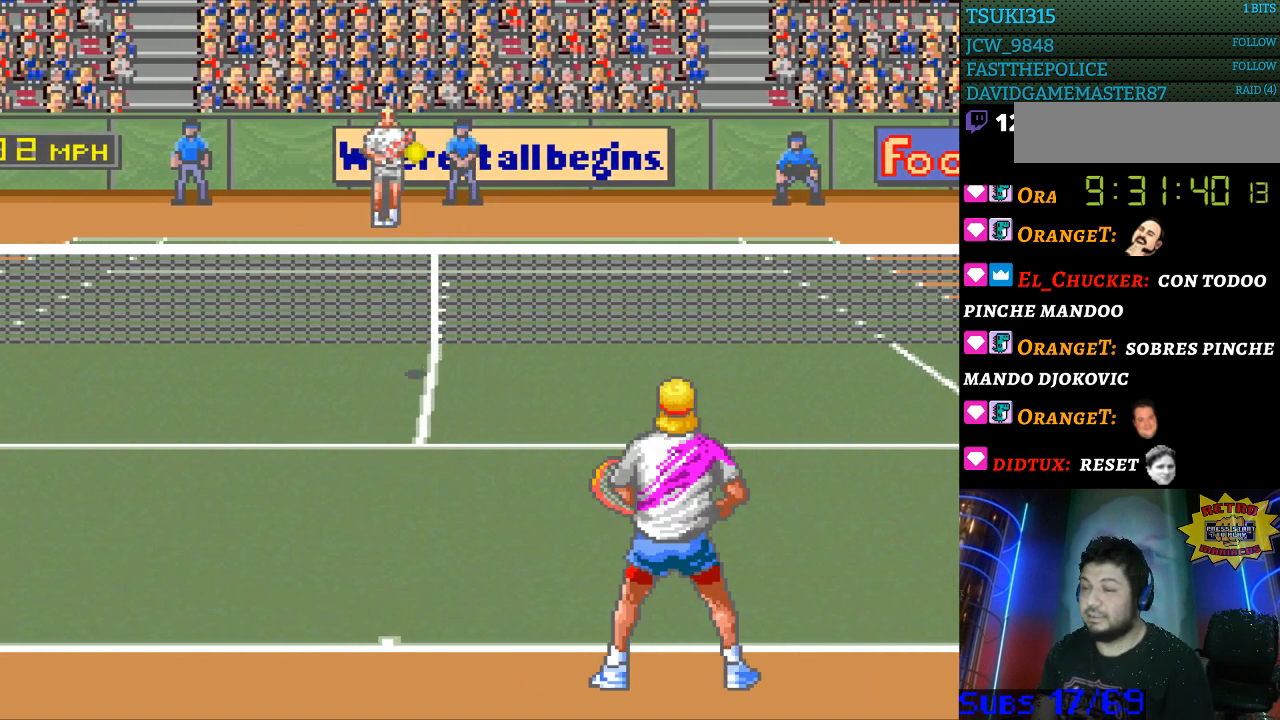
{"buttons": [], "events": [[233, "DPAD_LEFT", "down"], [433, "DPAD_LEFT", "up"]]}
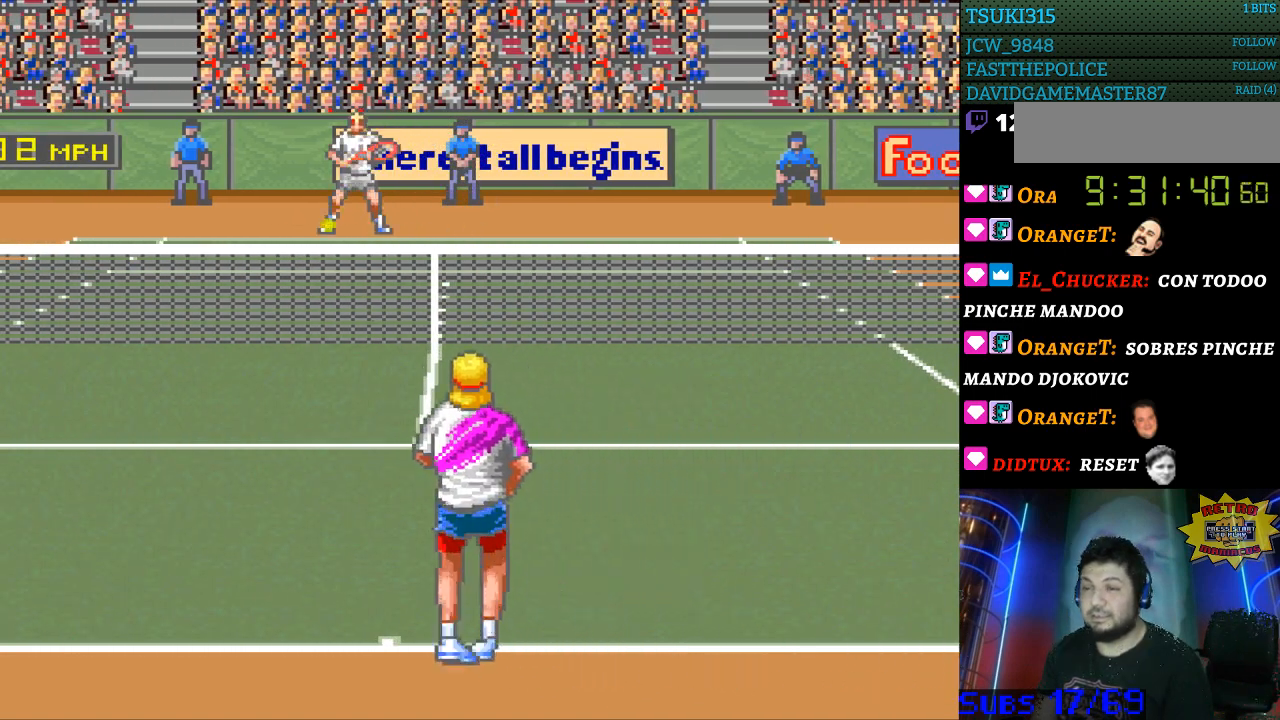
{"buttons": ["DPAD_LEFT"], "events": [[500, "DPAD_LEFT", "down"]]}
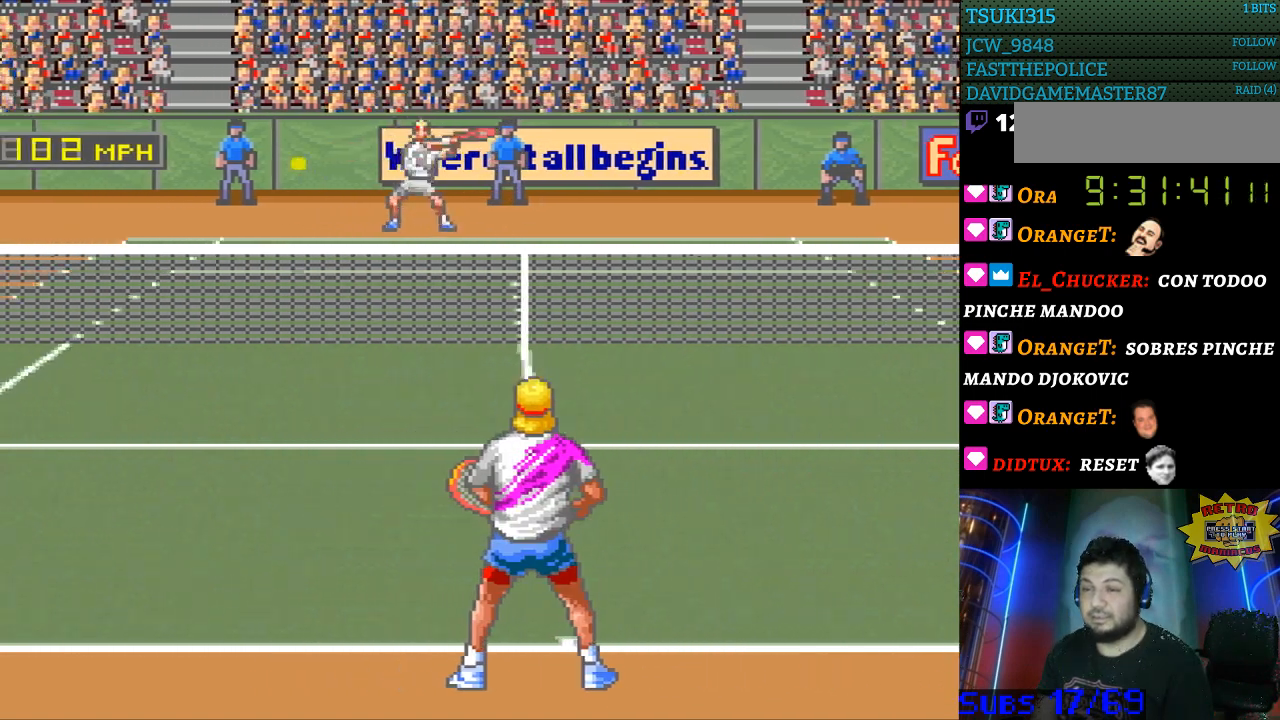
{"buttons": ["DPAD_DOWN", "DPAD_LEFT"], "events": [[200, "DPAD_DOWN", "down"]]}
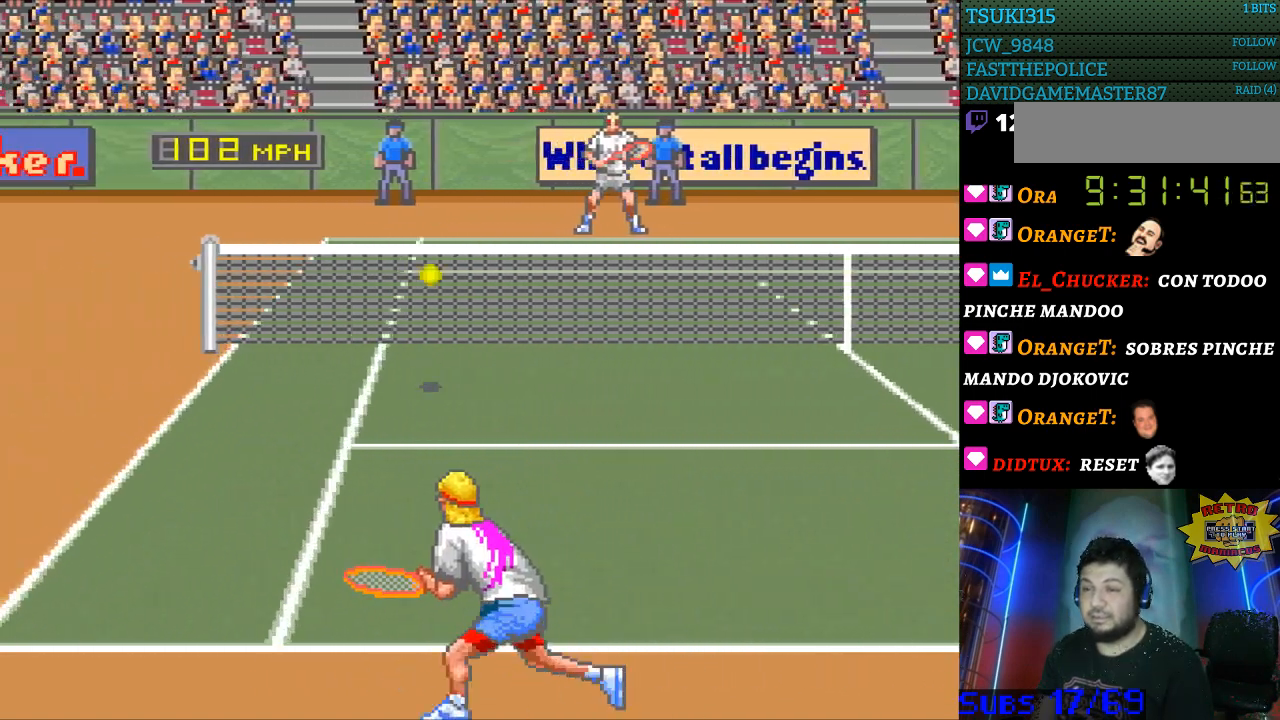
{"buttons": ["B", "DPAD_RIGHT"], "events": [[33, "DPAD_DOWN", "up"], [133, "DPAD_LEFT", "up"], [200, "DPAD_RIGHT", "down"], [233, "B", "down"]]}
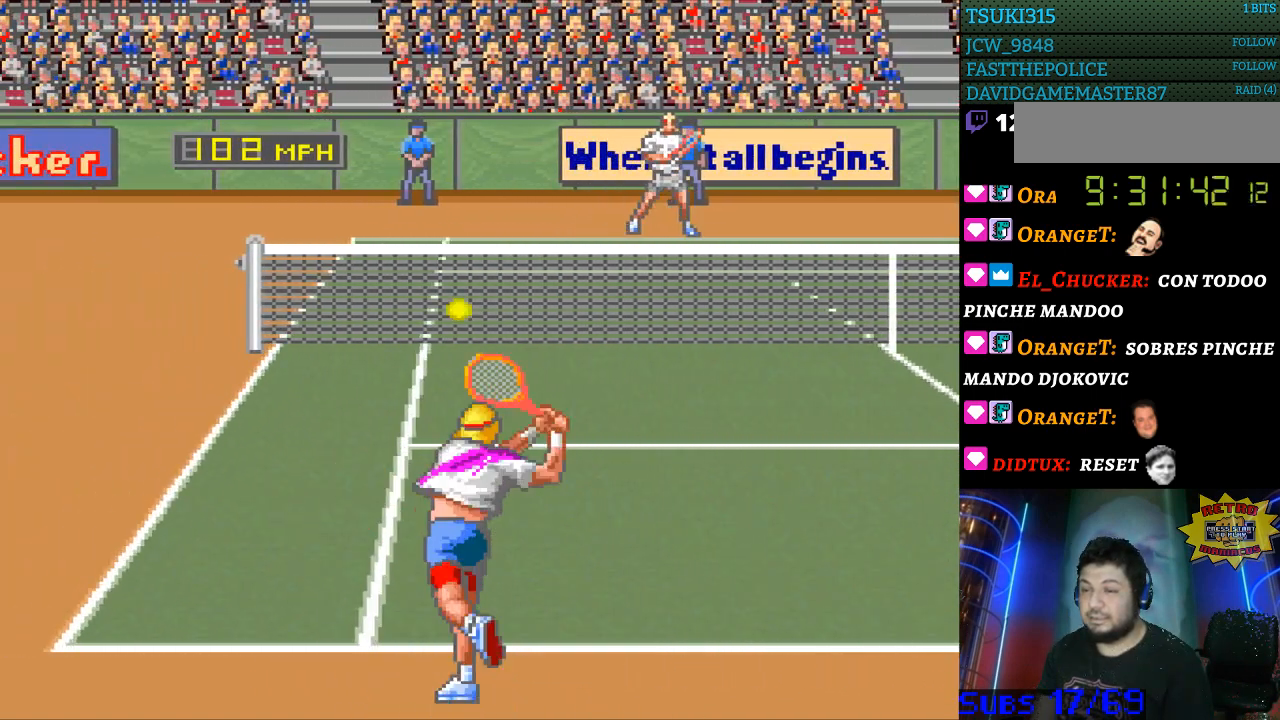
{"buttons": ["DPAD_RIGHT"], "events": [[67, "B", "up"]]}
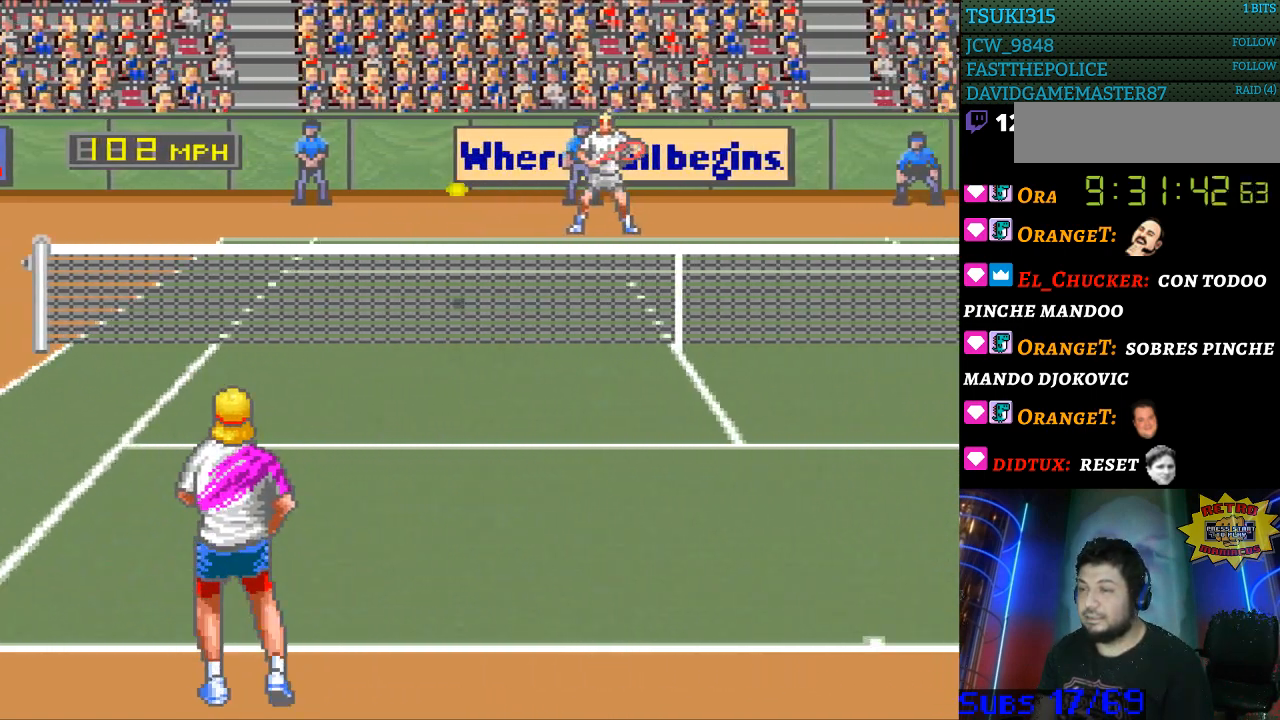
{"buttons": [], "events": [[233, "DPAD_UP", "down"], [300, "DPAD_UP", "up"], [500, "DPAD_RIGHT", "up"]]}
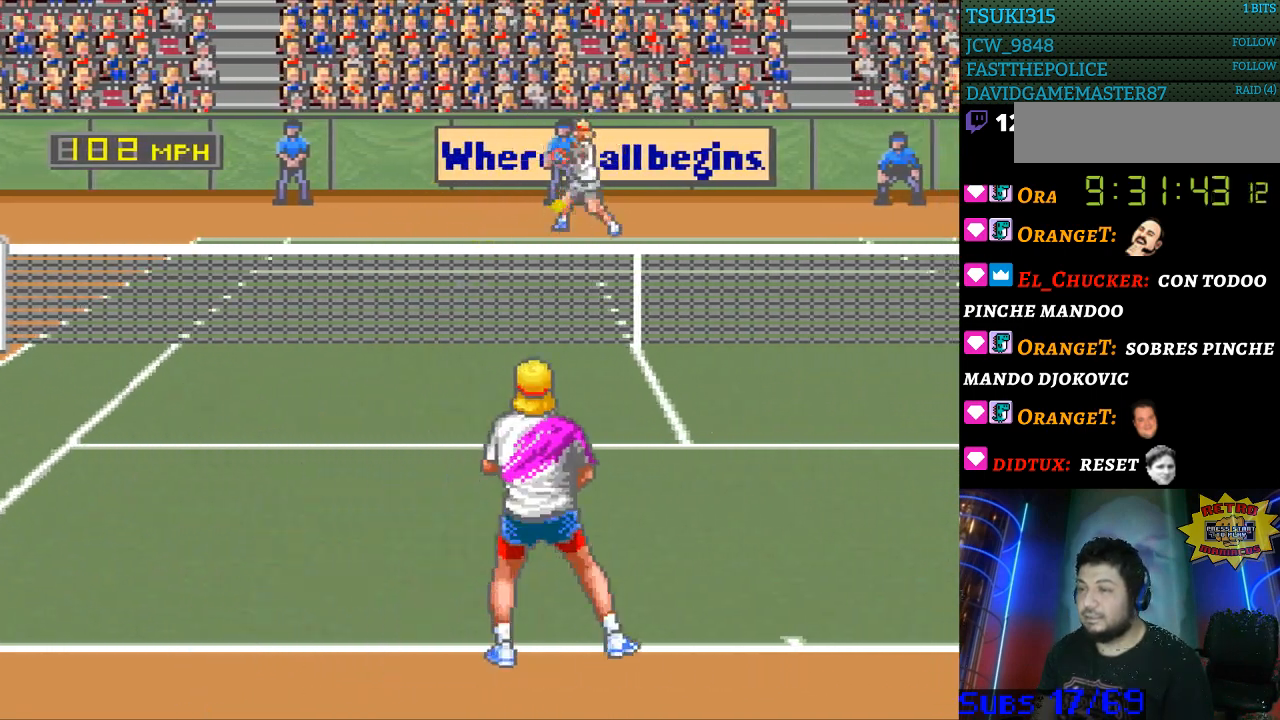
{"buttons": [], "events": []}
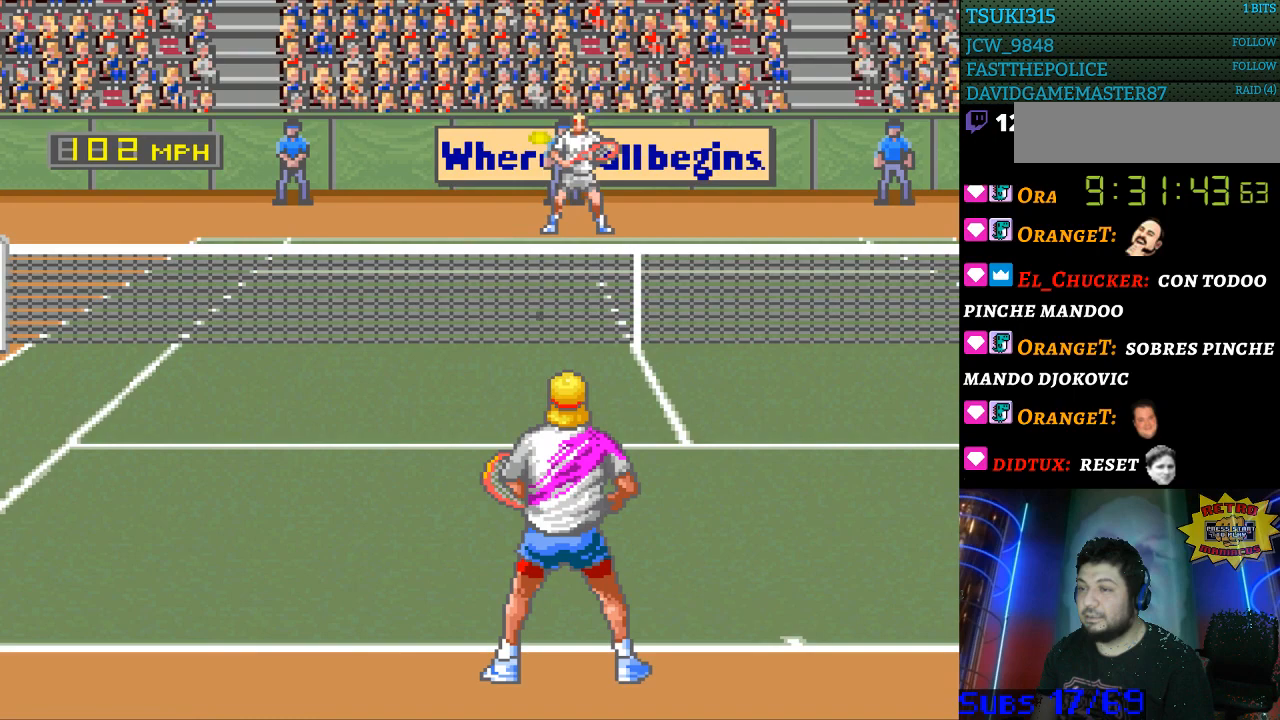
{"buttons": ["B"], "events": [[467, "B", "down"]]}
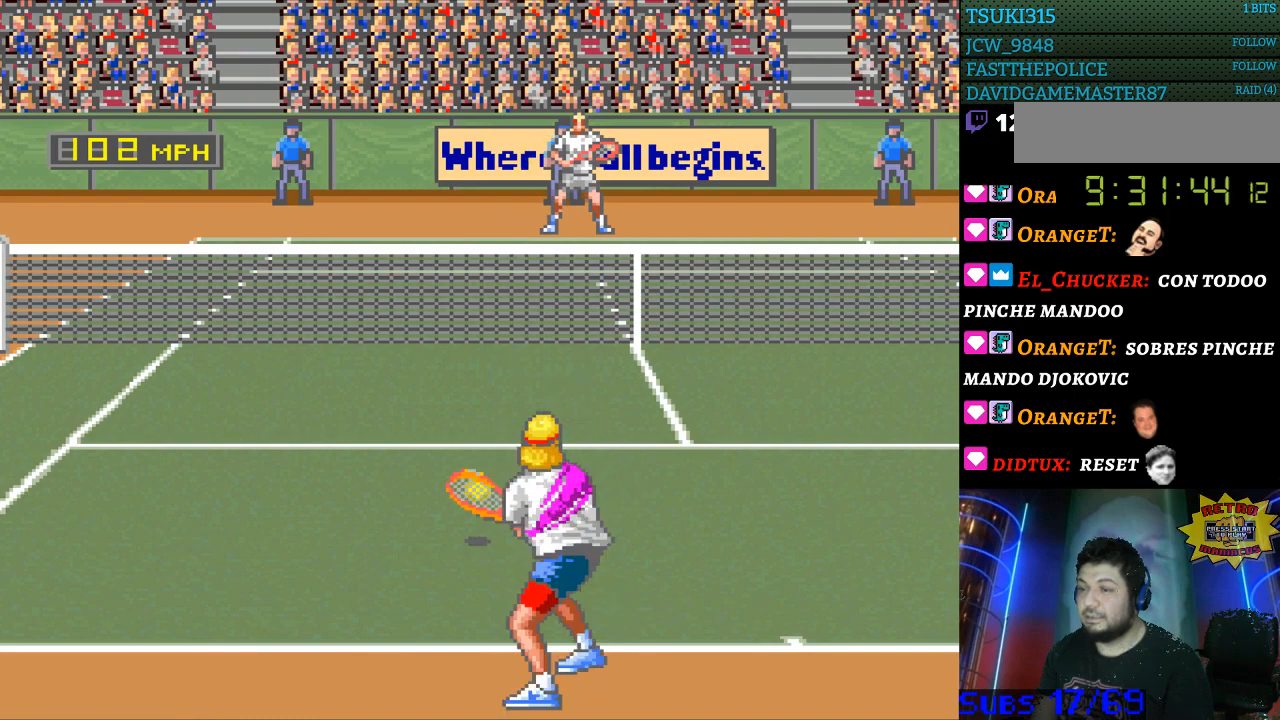
{"buttons": [], "events": [[367, "B", "up"]]}
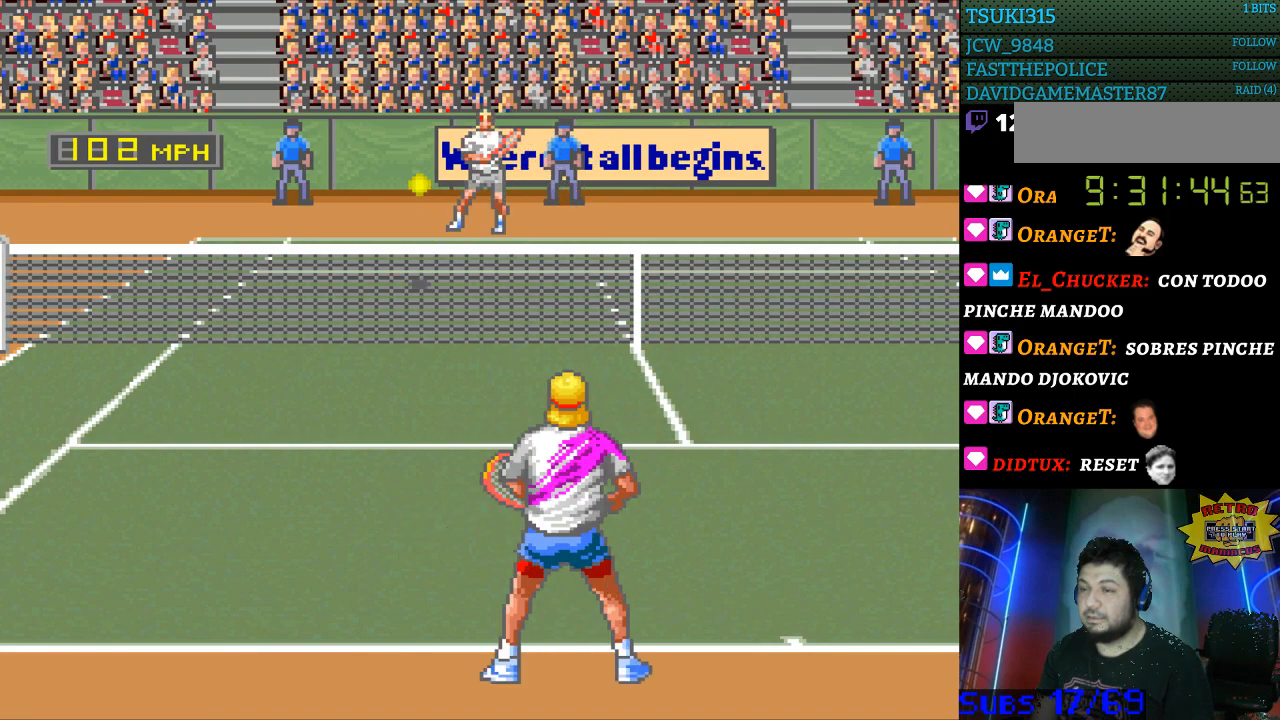
{"buttons": [], "events": [[100, "DPAD_LEFT", "down"], [233, "DPAD_LEFT", "up"]]}
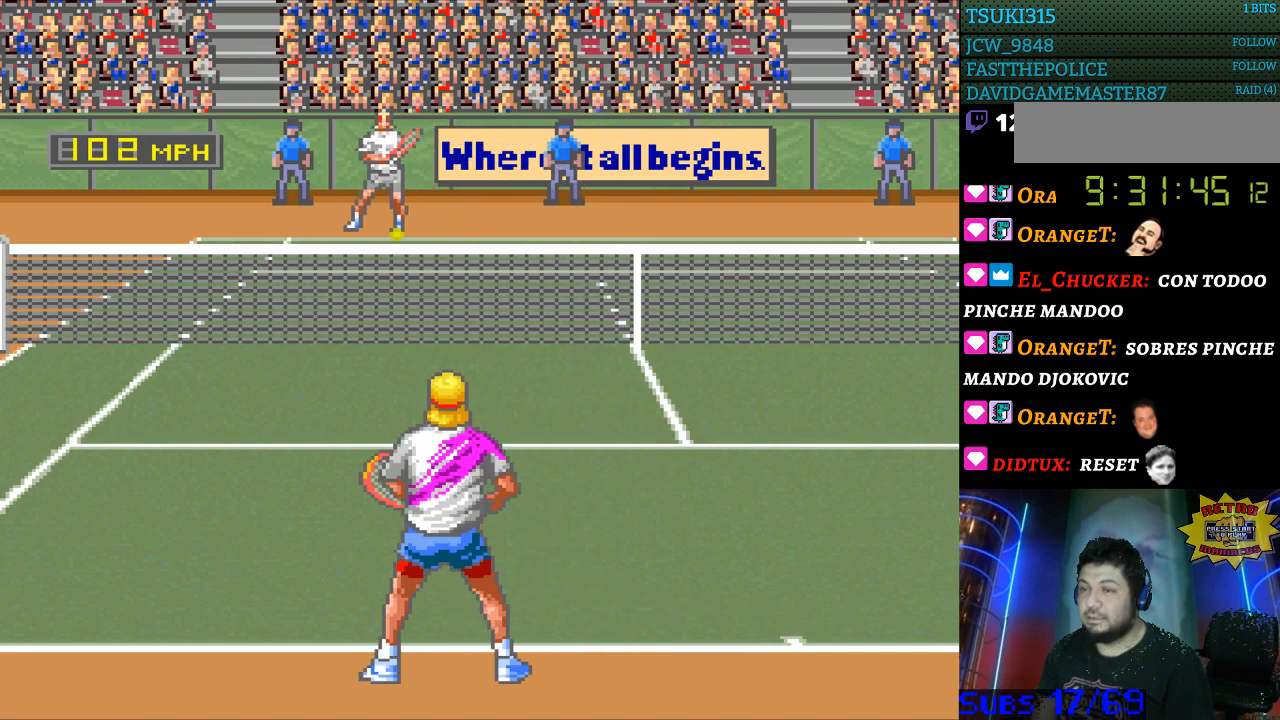
{"buttons": [], "events": []}